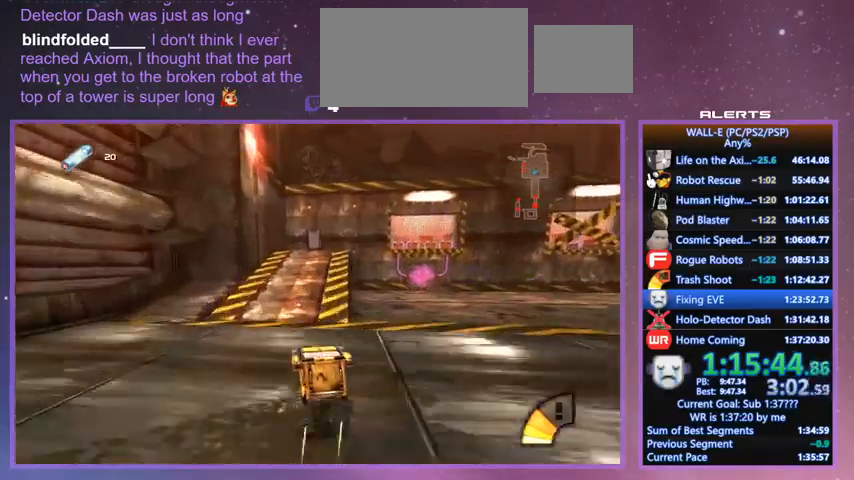
Gameplay with keyboard; each line is a JSON object with the keys held at the frame after it. "events" lists presses ("down") and releases ("up") of "a", "d", "e", "f", "g", "i", "j", "k", "l", "q", "s", "shift", "space", "v", "w" and "z" between this image and that frame as [ms after this image, input, new state], when the widget could be followed in between. No other keys are recorded. Mouse input is not recorded.
{"keys": ["shift", "w"], "events": [[33, "l", "up"], [67, "shift", "up"], [367, "shift", "down"]]}
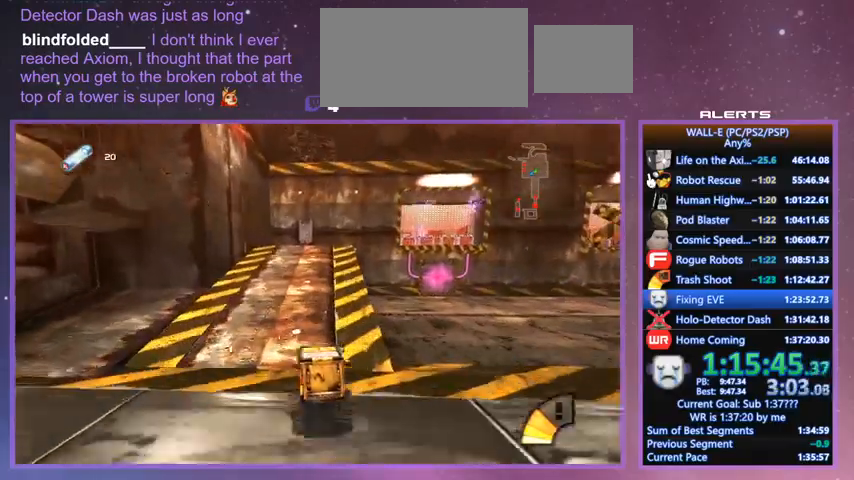
{"keys": ["shift", "w"], "events": [[100, "shift", "up"], [433, "shift", "down"]]}
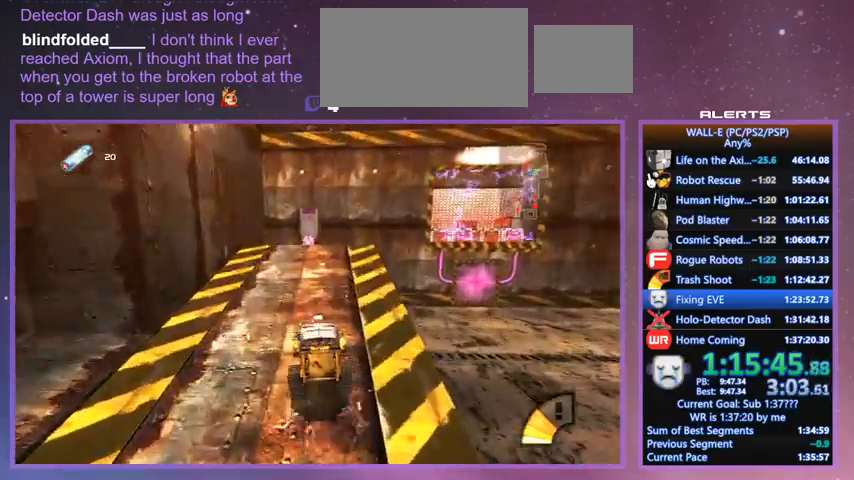
{"keys": ["shift", "w"], "events": [[100, "shift", "up"], [467, "shift", "down"]]}
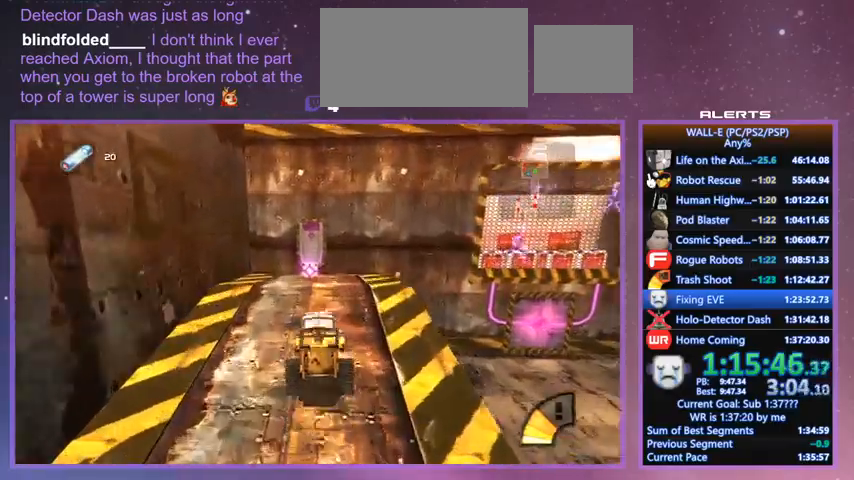
{"keys": [], "events": [[67, "k", "down"], [133, "k", "up"], [133, "shift", "up"], [400, "w", "up"]]}
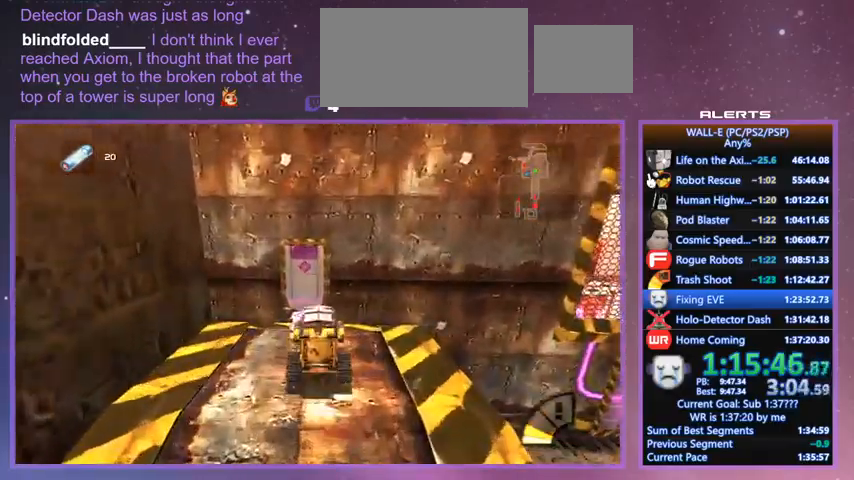
{"keys": ["d", "l", "s"], "events": [[100, "e", "down"], [167, "s", "down"], [233, "e", "up"], [233, "l", "down"], [500, "d", "down"]]}
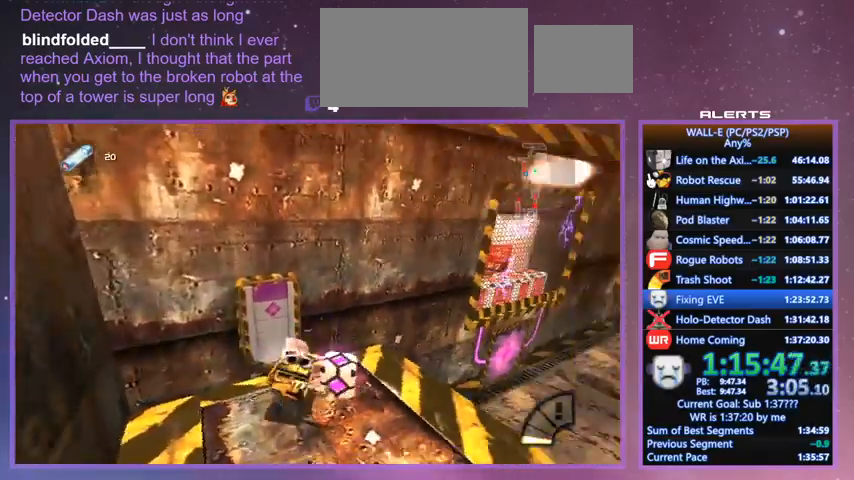
{"keys": ["d", "l"], "events": [[300, "s", "up"]]}
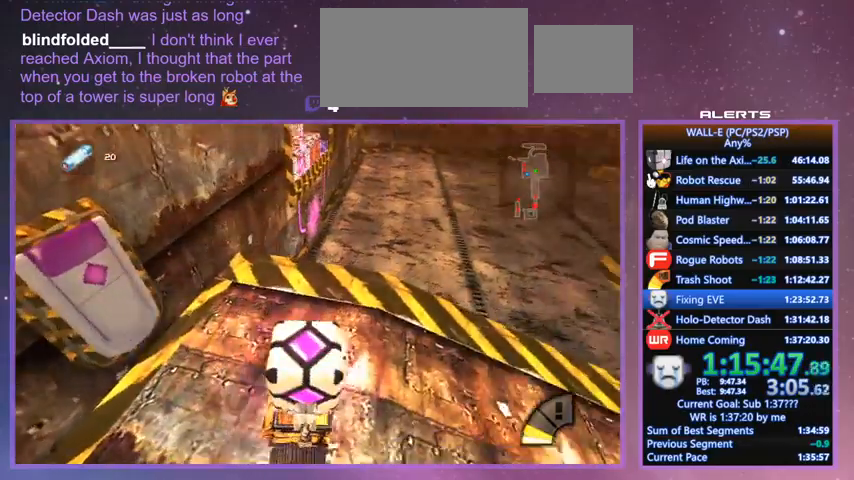
{"keys": ["d", "w"], "events": [[167, "i", "down"], [167, "w", "down"], [300, "i", "up"], [300, "l", "up"]]}
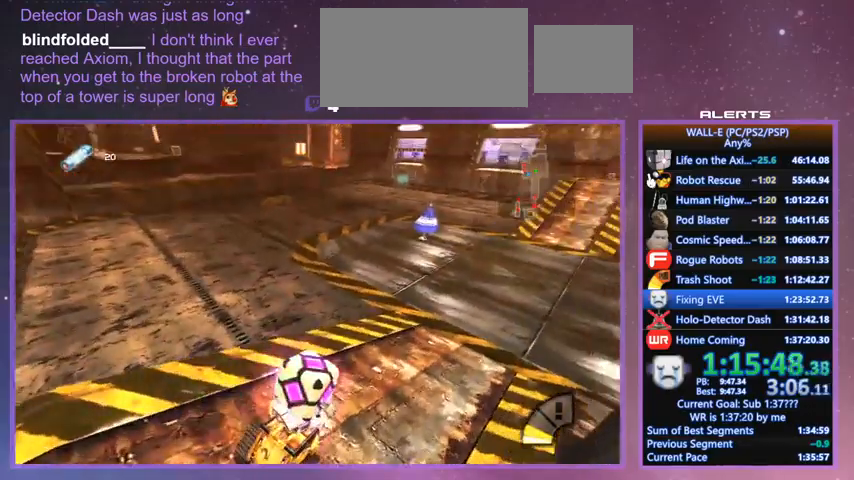
{"keys": ["e", "j", "w"], "events": [[33, "i", "down"], [133, "d", "up"], [200, "i", "up"], [500, "e", "down"], [500, "j", "down"]]}
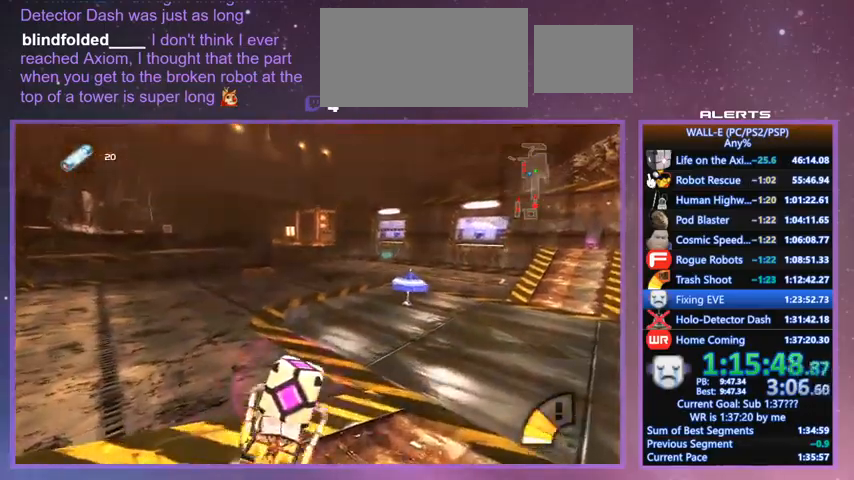
{"keys": ["a", "j", "s"], "events": [[67, "e", "up"], [100, "j", "up"], [167, "w", "up"], [233, "j", "down"], [233, "s", "down"], [333, "a", "down"]]}
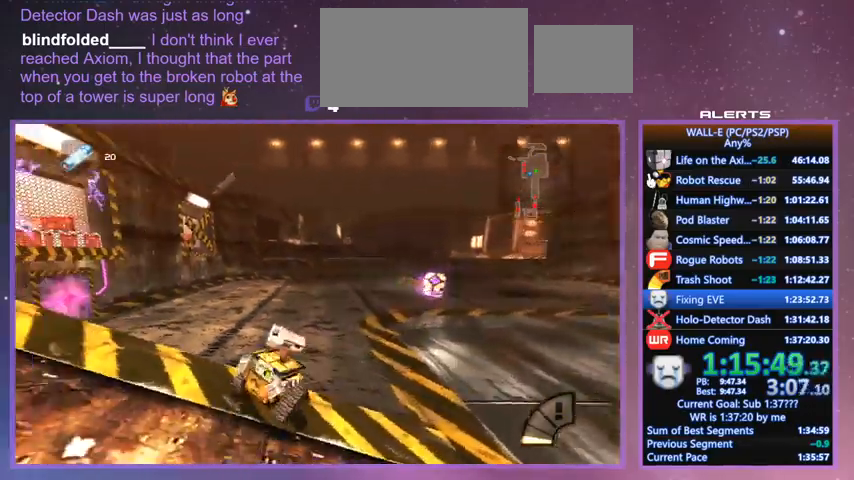
{"keys": ["a", "j", "k", "w"], "events": [[67, "s", "up"], [300, "shift", "down"], [300, "w", "down"], [467, "k", "down"], [467, "shift", "up"]]}
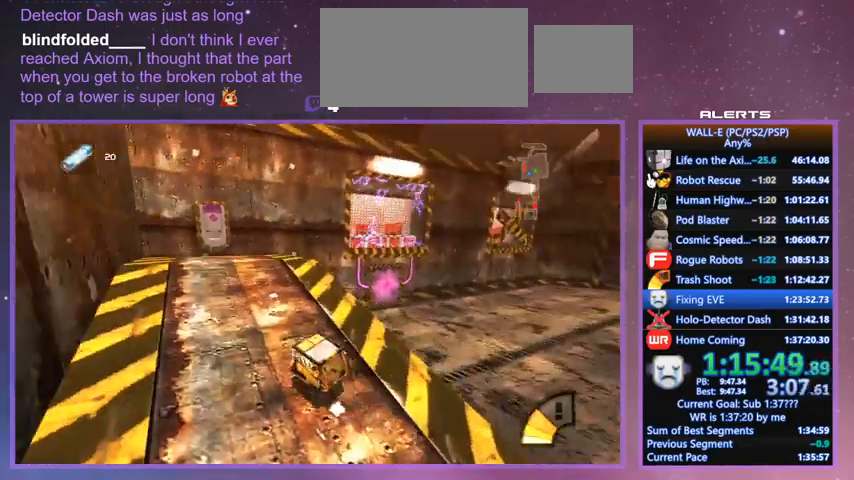
{"keys": ["w"], "events": [[33, "a", "up"], [100, "k", "up"], [133, "j", "up"], [267, "shift", "down"], [367, "a", "down"], [433, "a", "up"], [433, "k", "down"], [433, "shift", "up"], [500, "k", "up"]]}
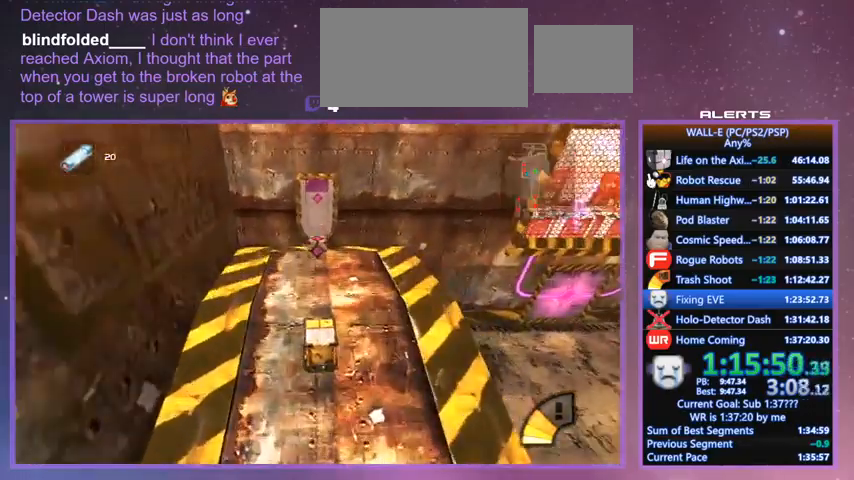
{"keys": ["e", "l"], "events": [[100, "w", "up"], [433, "e", "down"], [433, "l", "down"]]}
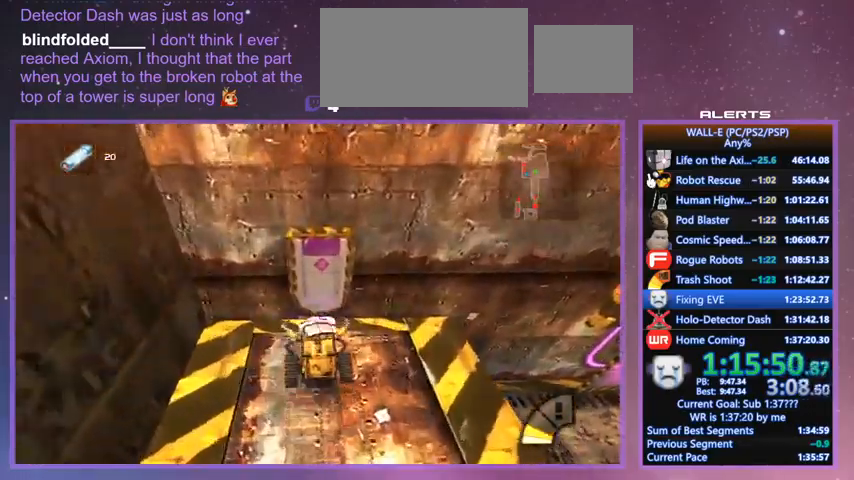
{"keys": ["d", "l"], "events": [[33, "e", "up"], [33, "s", "down"], [67, "l", "up"], [133, "l", "down"], [267, "d", "down"], [300, "s", "up"]]}
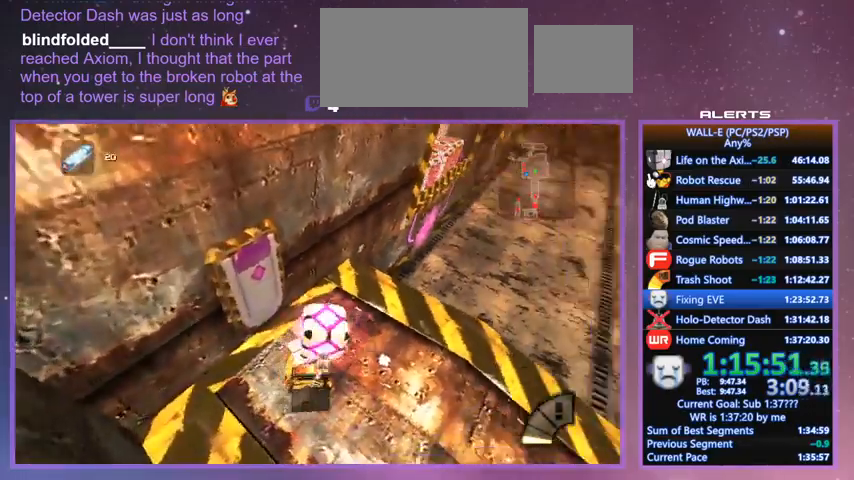
{"keys": ["v"], "events": [[100, "i", "down"], [100, "w", "down"], [167, "d", "up"], [167, "l", "up"], [233, "i", "up"], [300, "w", "up"], [500, "v", "down"]]}
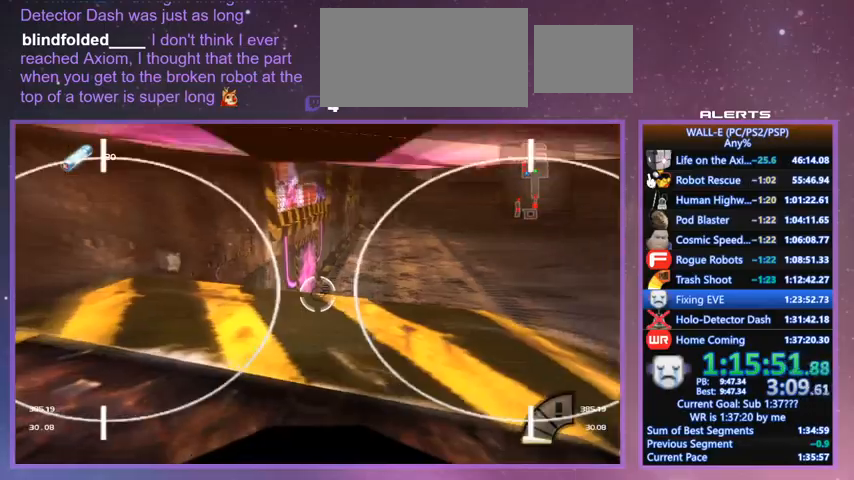
{"keys": [], "events": [[67, "v", "up"], [233, "w", "down"], [300, "w", "up"]]}
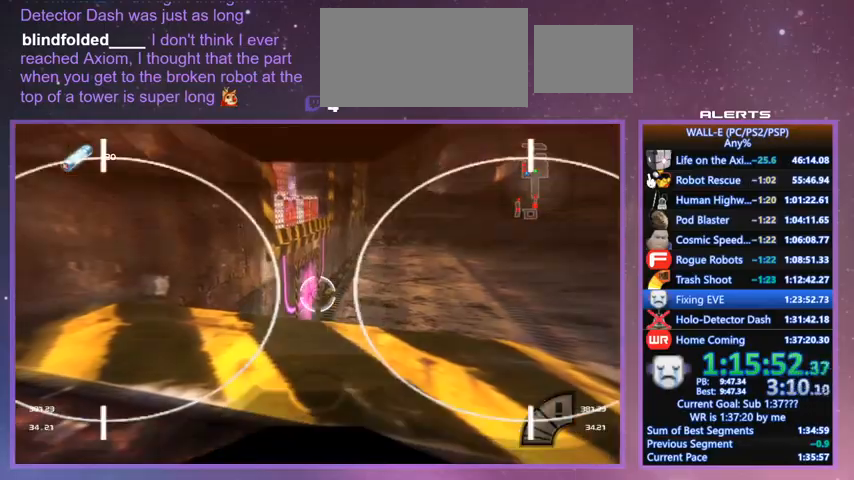
{"keys": ["e"], "events": [[500, "e", "down"]]}
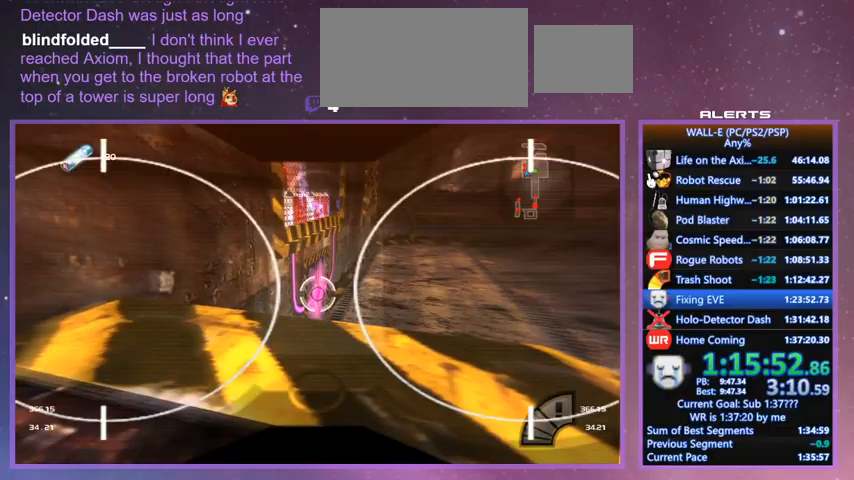
{"keys": ["j", "k", "s"], "events": [[33, "e", "up"], [167, "v", "down"], [267, "j", "down"], [267, "v", "up"], [467, "s", "down"], [500, "k", "down"]]}
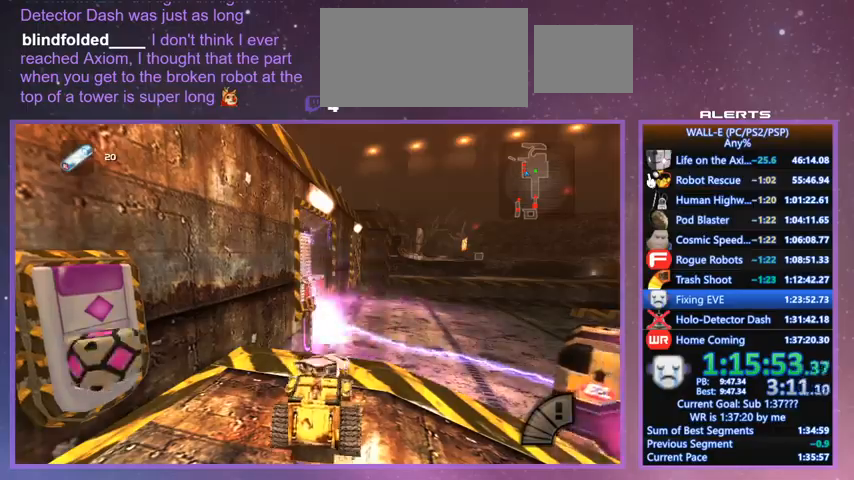
{"keys": ["a", "j"], "events": [[100, "s", "up"], [167, "k", "up"], [233, "j", "up"], [400, "a", "down"], [400, "j", "down"]]}
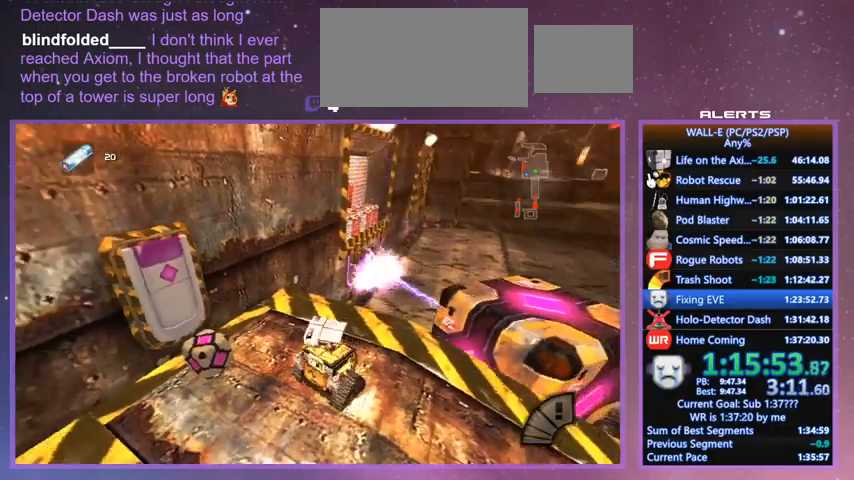
{"keys": ["l"], "events": [[33, "j", "up"], [133, "w", "down"], [400, "e", "down"], [467, "a", "up"], [467, "l", "down"], [500, "e", "up"], [500, "w", "up"]]}
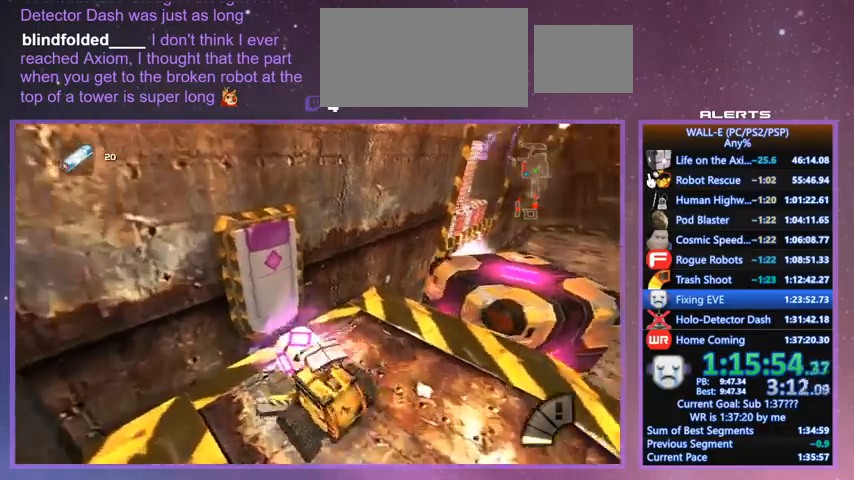
{"keys": ["w"], "events": [[100, "d", "down"], [200, "w", "down"], [333, "i", "down"], [367, "d", "up"], [433, "i", "up"], [433, "l", "up"]]}
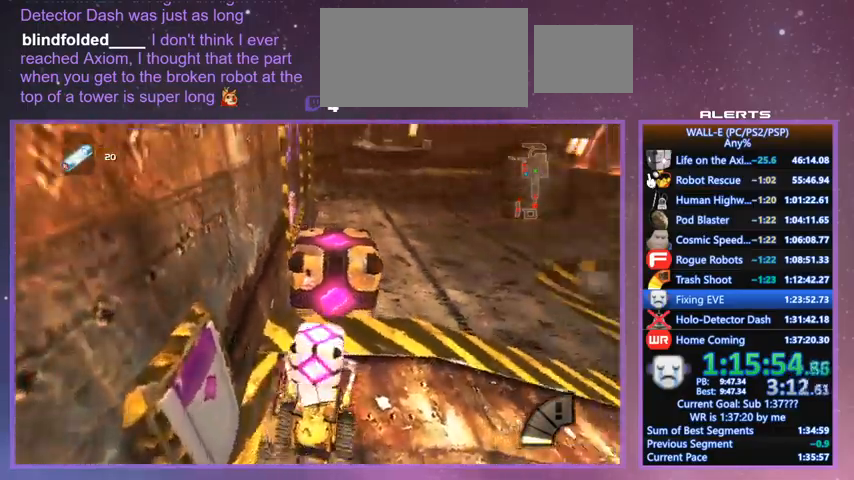
{"keys": ["w"], "events": [[200, "j", "down"], [233, "j", "up"]]}
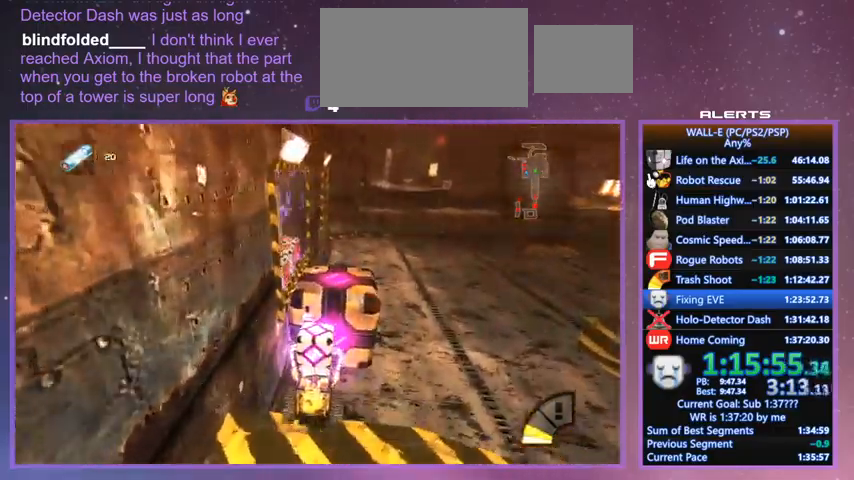
{"keys": ["d", "j", "w"], "events": [[33, "space", "down"], [400, "d", "down"], [400, "space", "up"], [500, "j", "down"]]}
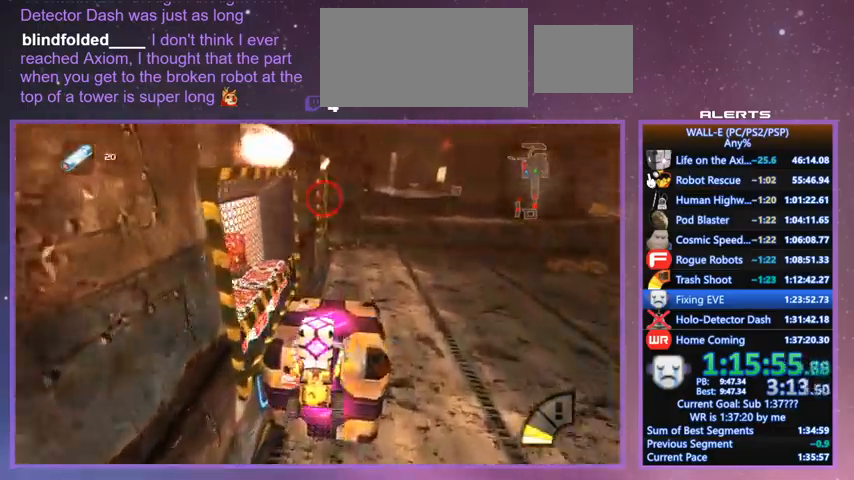
{"keys": ["a", "j", "w"], "events": [[33, "d", "up"], [133, "j", "up"], [167, "j", "down"], [267, "j", "up"], [333, "j", "down"], [367, "a", "down"]]}
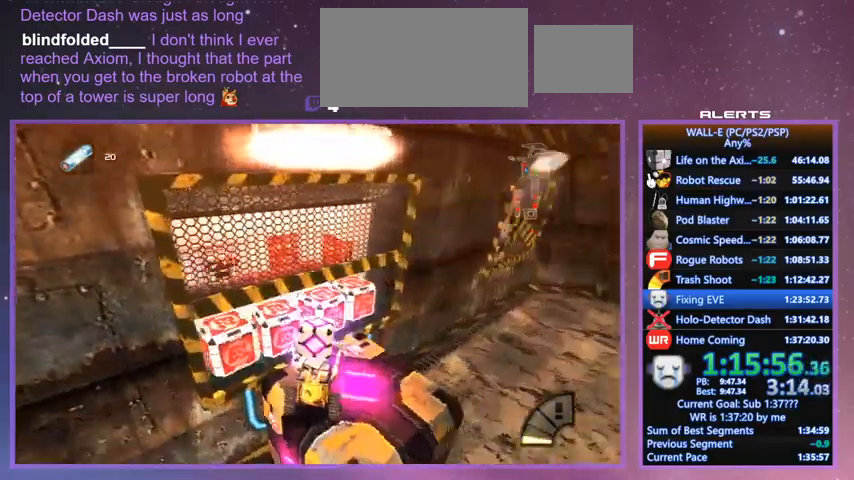
{"keys": ["f", "w"], "events": [[200, "f", "down"], [233, "a", "up"], [300, "j", "up"]]}
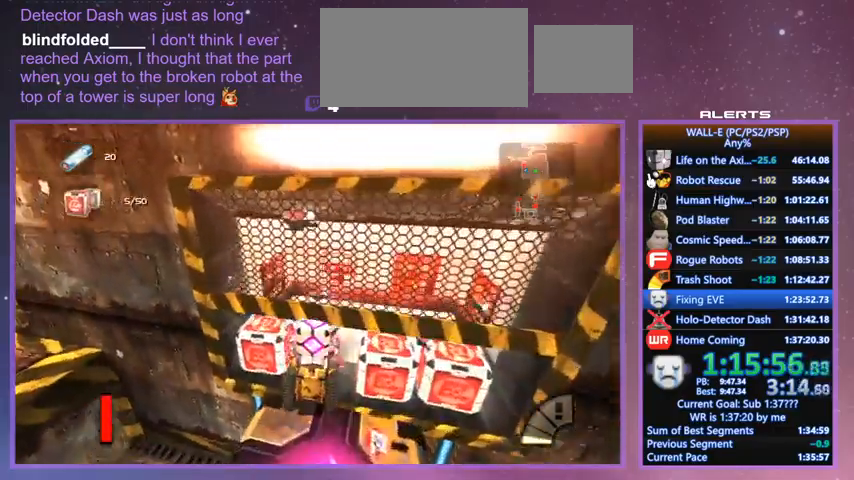
{"keys": ["w"], "events": [[33, "f", "up"], [67, "d", "down"], [67, "l", "down"], [133, "l", "up"], [167, "d", "up"]]}
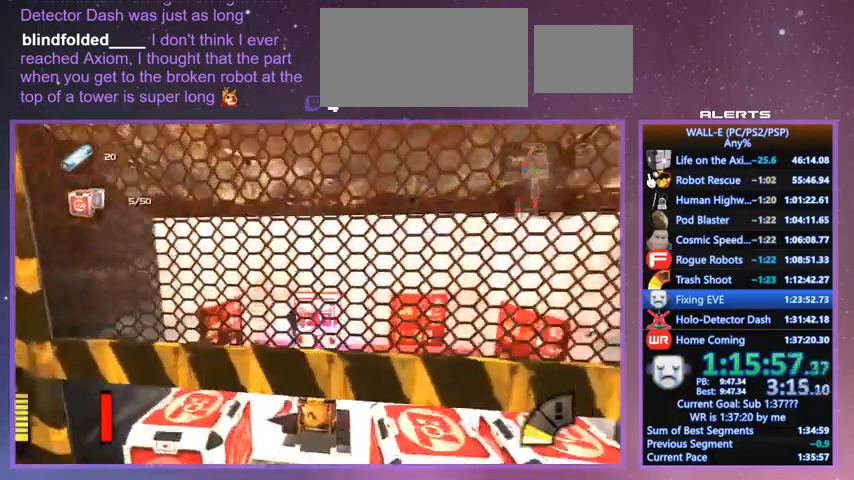
{"keys": [], "events": [[133, "shift", "down"], [200, "e", "down"], [267, "e", "up"], [267, "shift", "up"], [333, "e", "down"], [333, "w", "up"], [433, "e", "up"]]}
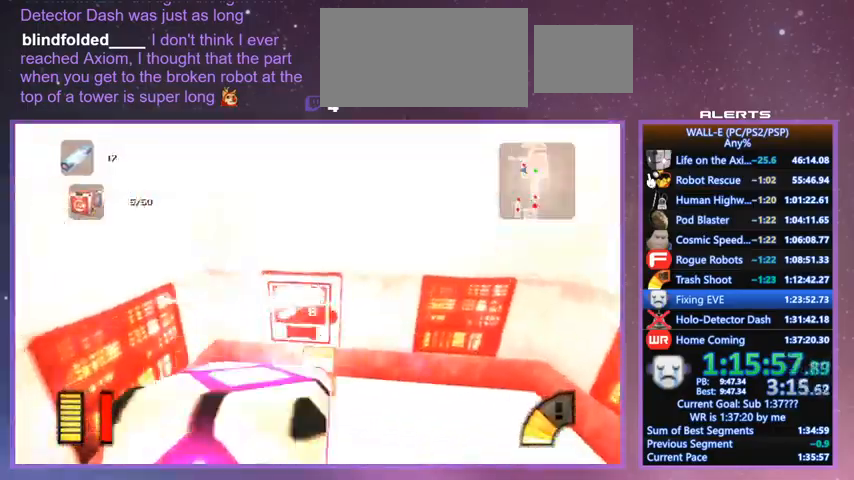
{"keys": ["s", "space"], "events": [[67, "s", "down"], [433, "space", "down"]]}
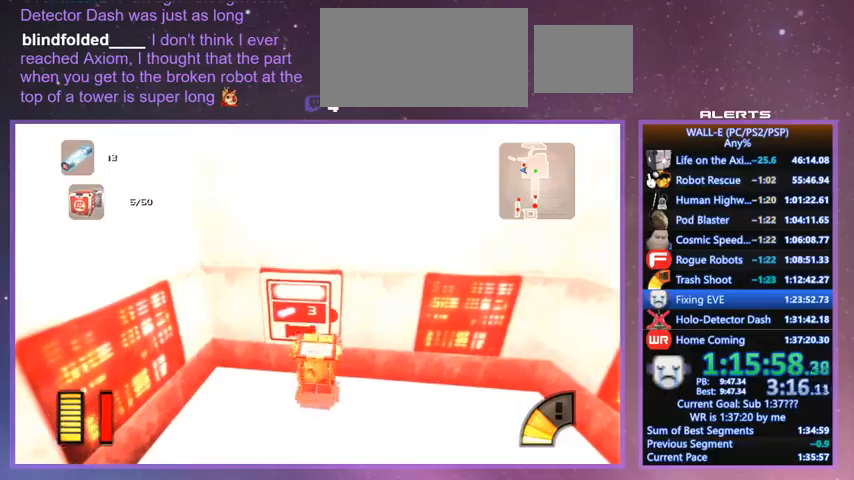
{"keys": ["s", "space"], "events": []}
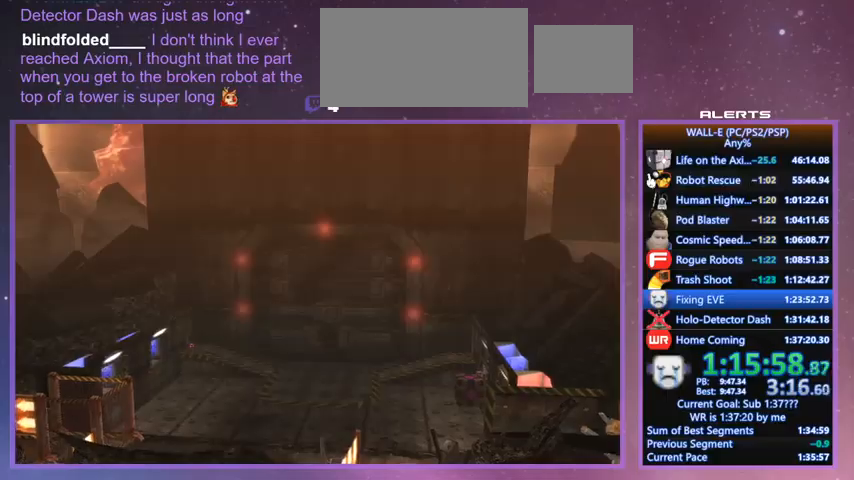
{"keys": ["s", "space"], "events": []}
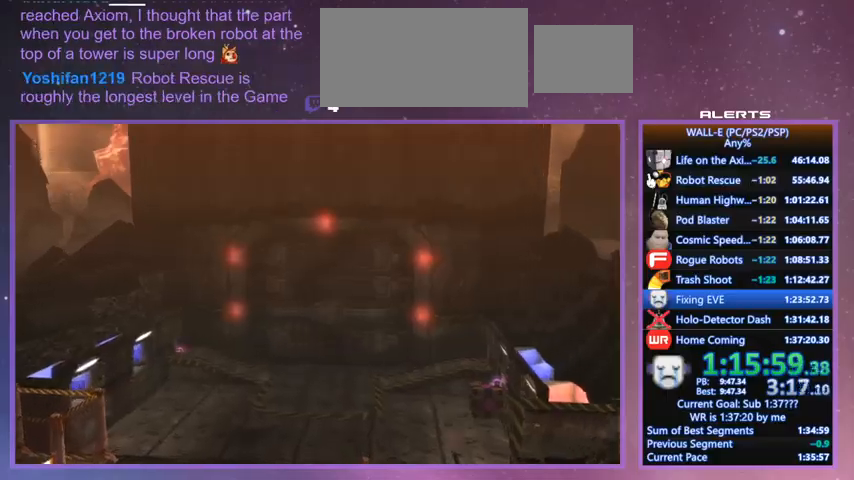
{"keys": ["s", "space"], "events": []}